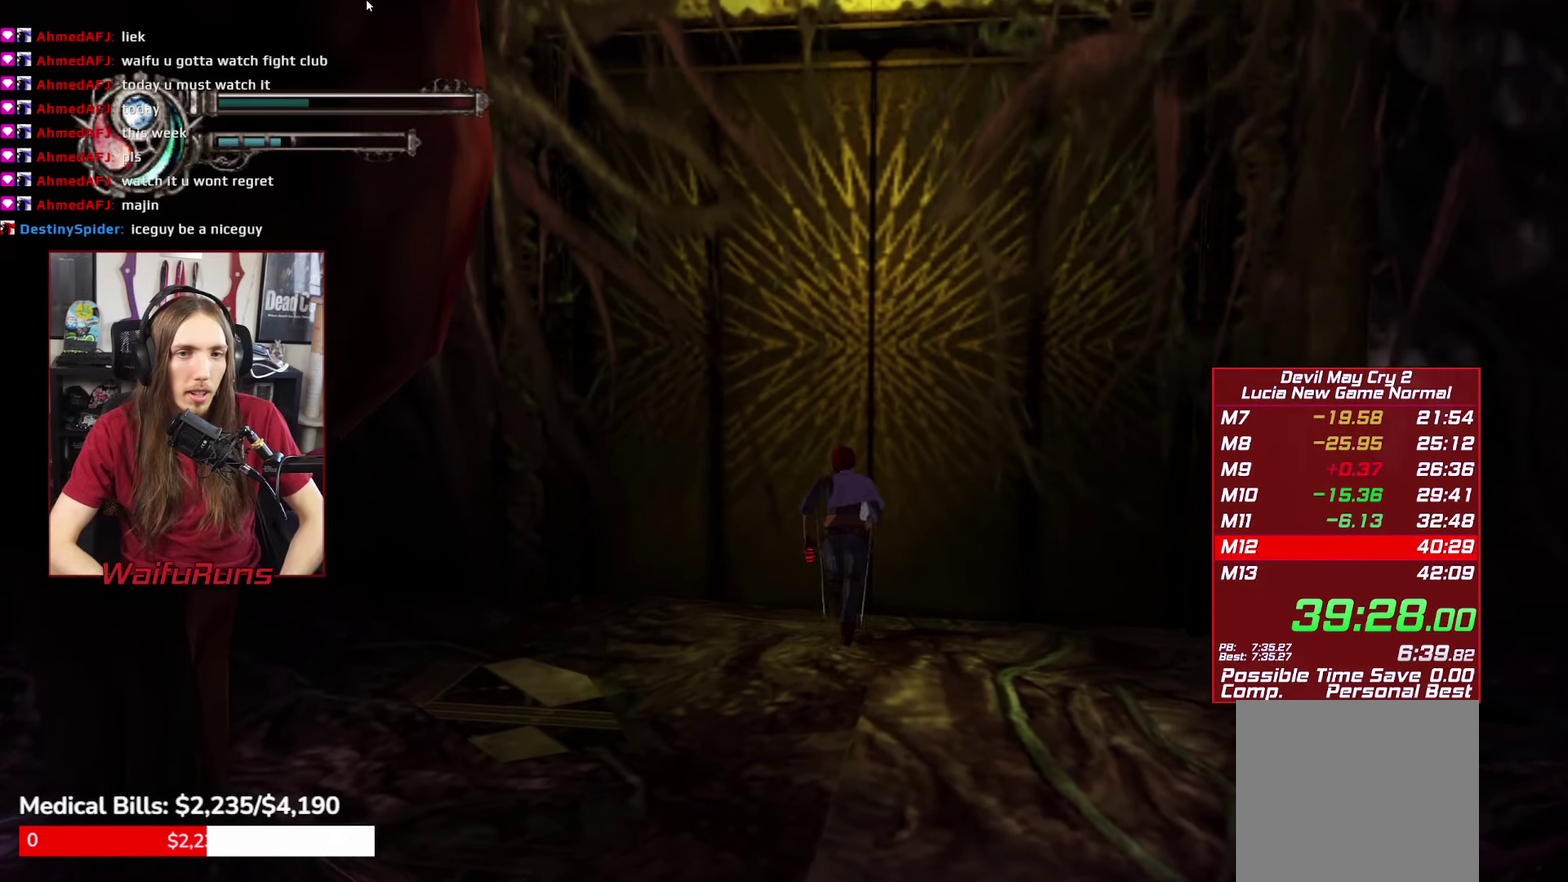
Gameplay with a controller (Xbox layout); each line is a JSON object with the inputs held at the frame after it. This overlay highlights the sticks when they move; stick clicks (L3 R3) are not distinguishable. Not read: HOME L3 R3 SELECT.
{"buttons": [], "left_stick": "center", "right_stick": "center"}
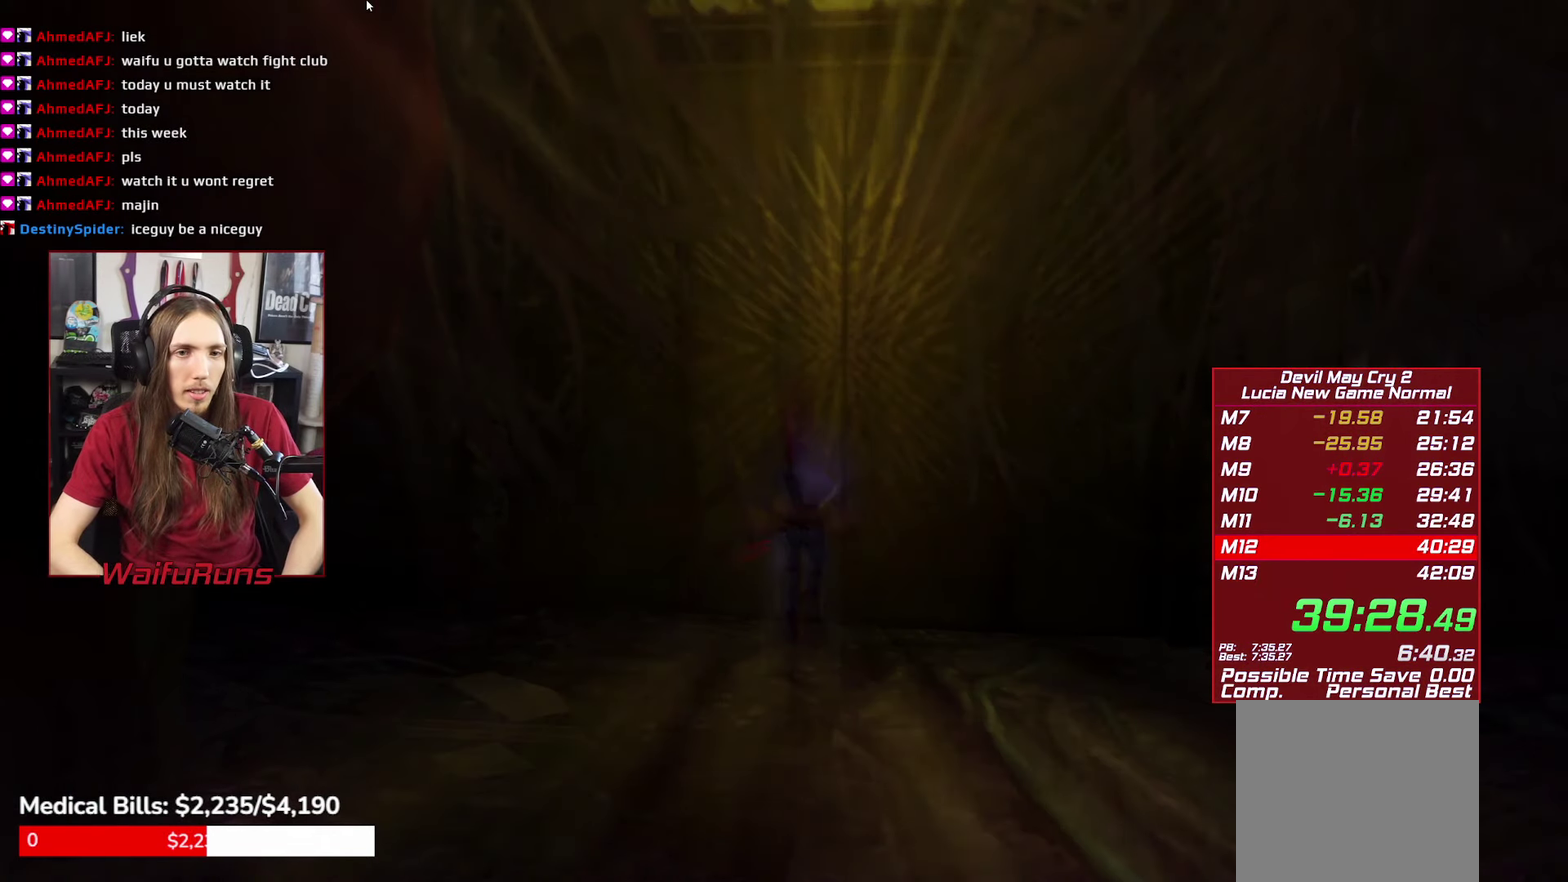
{"buttons": [], "left_stick": "center", "right_stick": "center"}
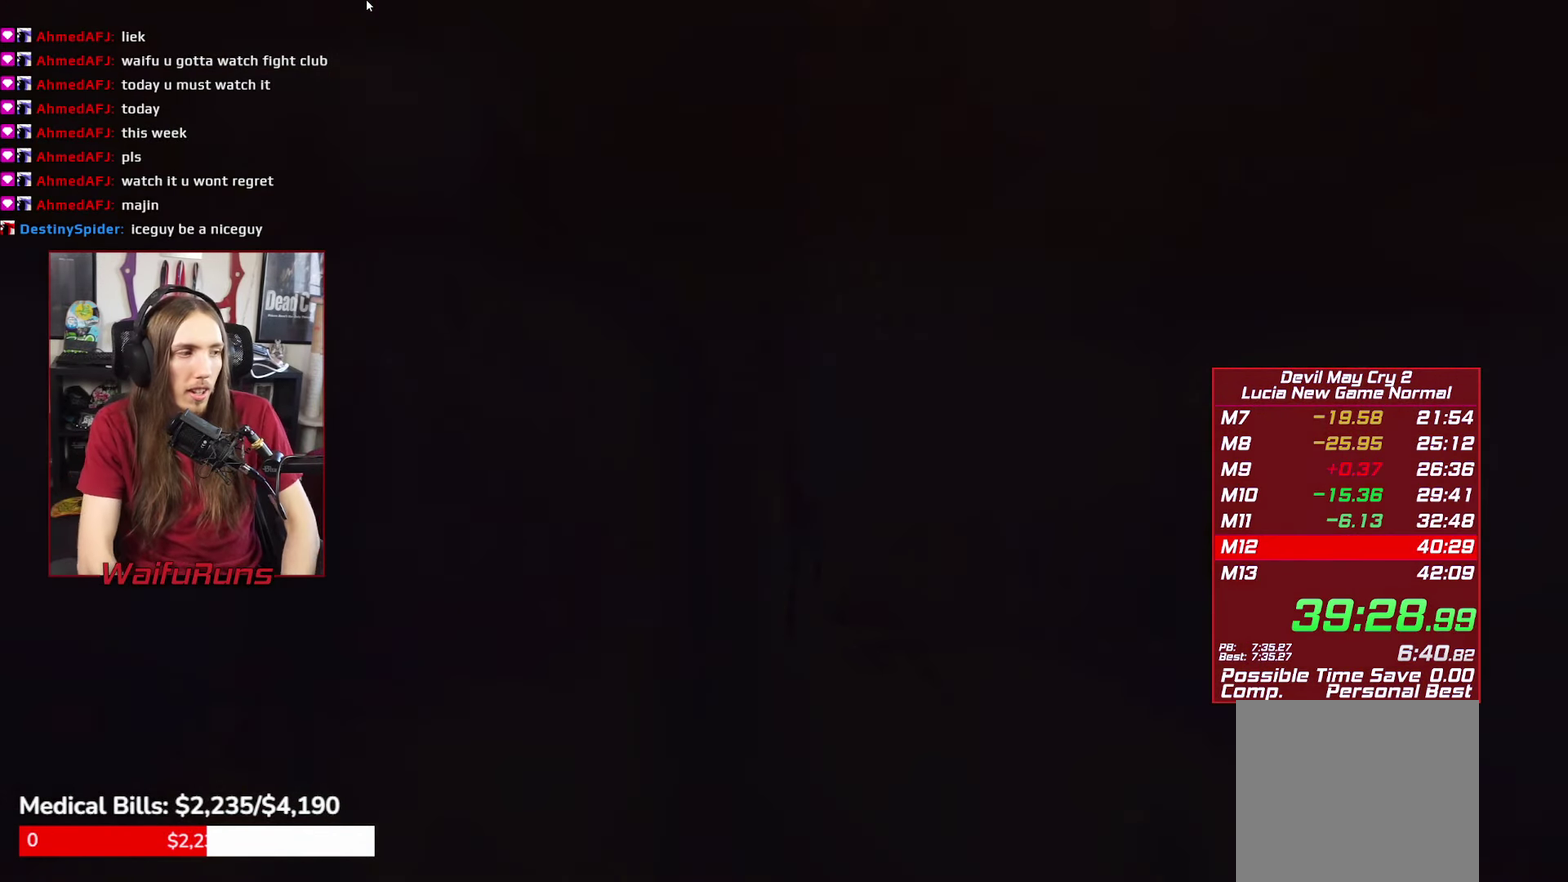
{"buttons": [], "left_stick": "center", "right_stick": "center"}
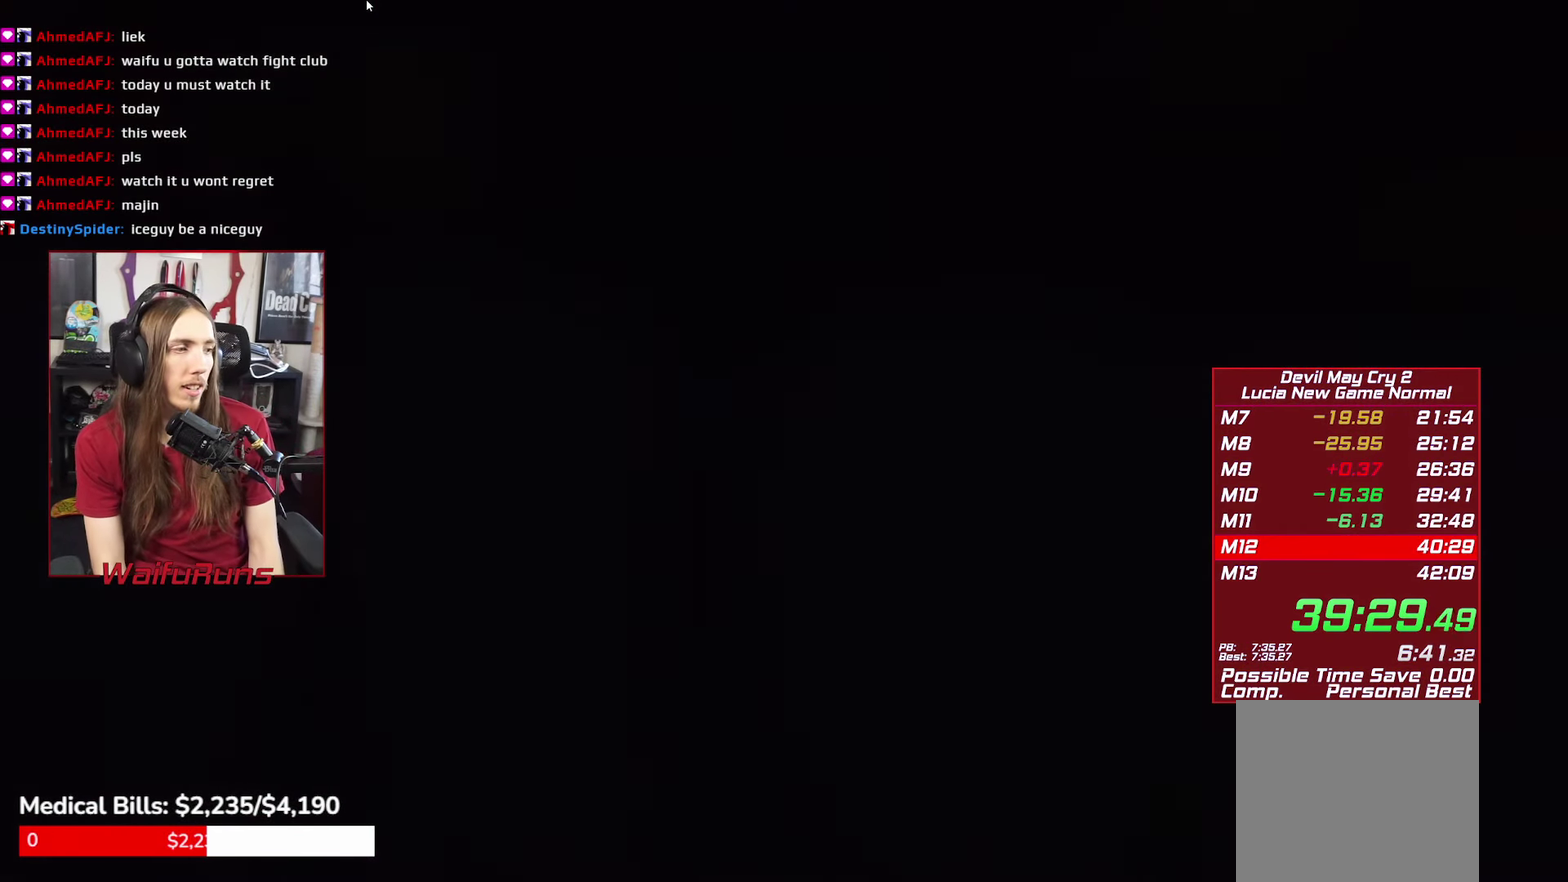
{"buttons": [], "left_stick": "center", "right_stick": "center"}
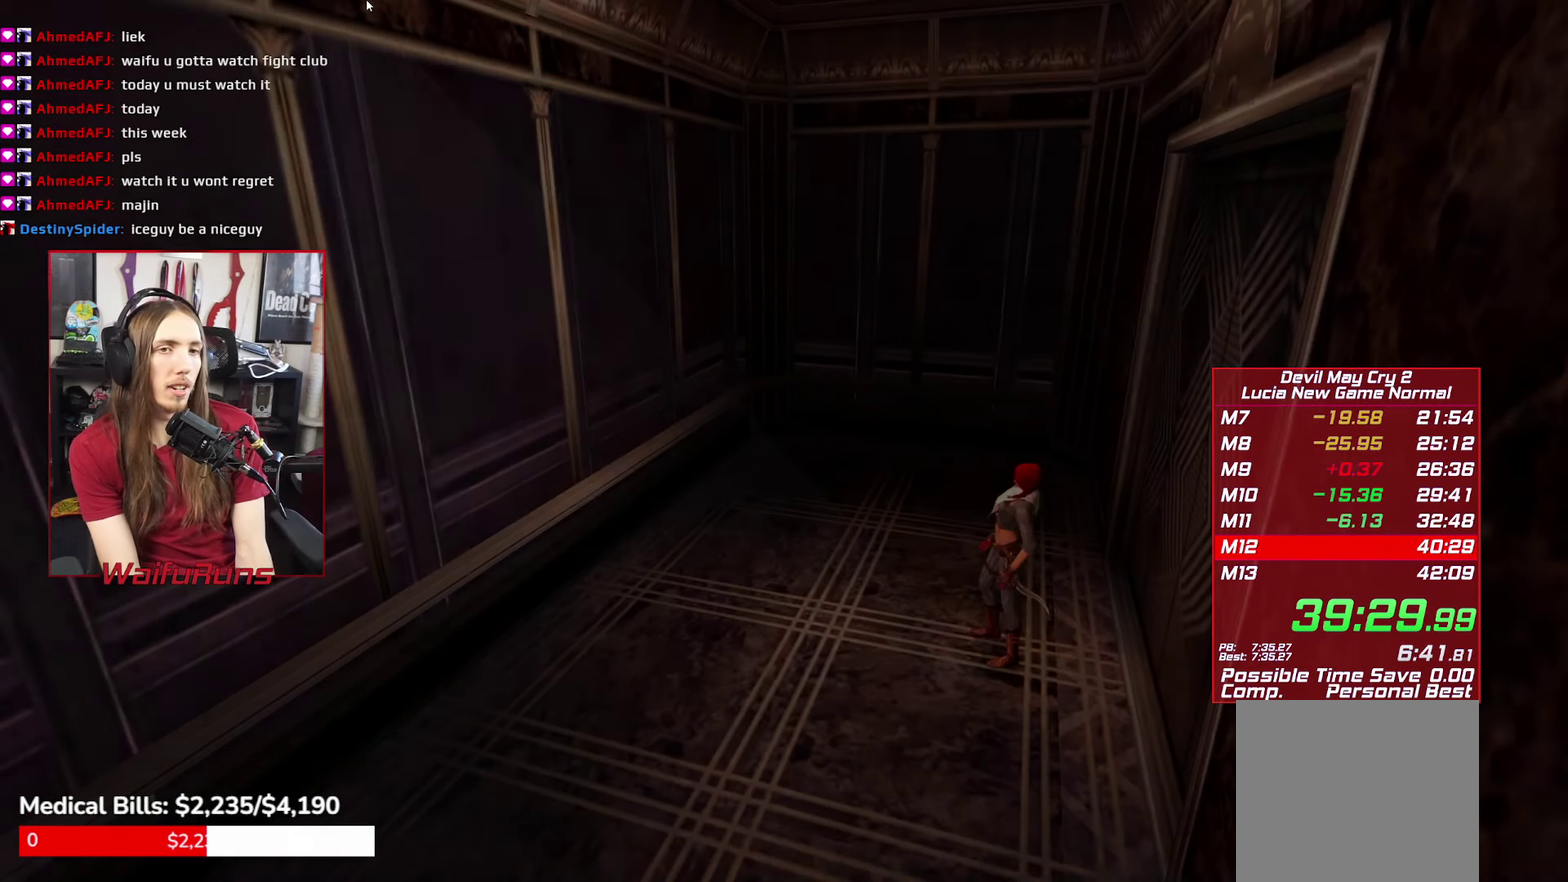
{"buttons": ["R1"], "left_stick": "center", "right_stick": "center"}
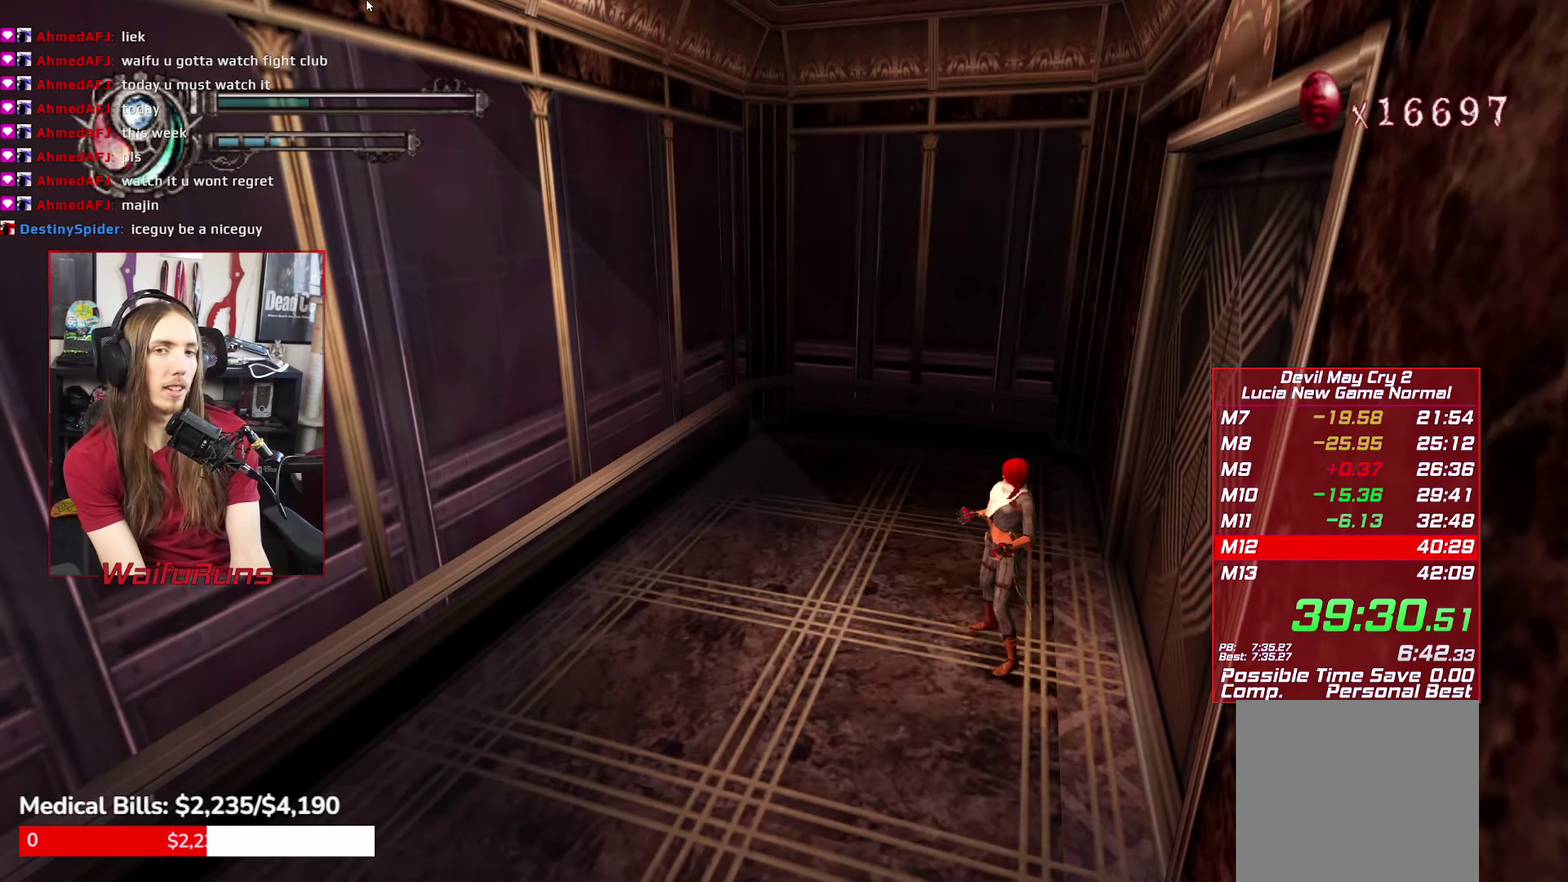
{"buttons": ["R1"], "left_stick": "up-left", "right_stick": "center"}
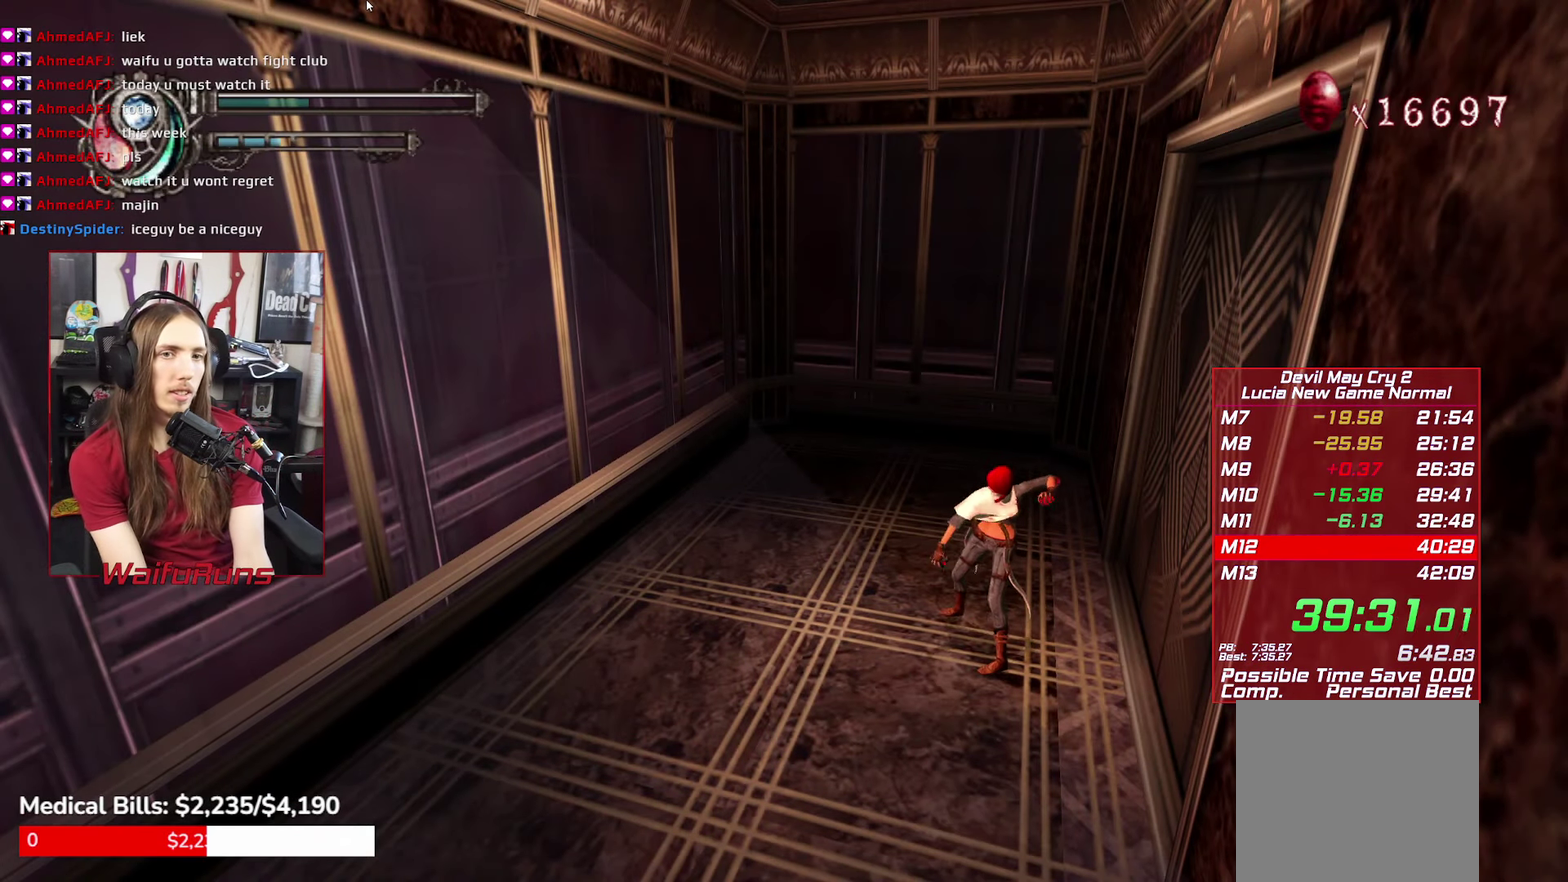
{"buttons": ["R1"], "left_stick": "up-left", "right_stick": "center"}
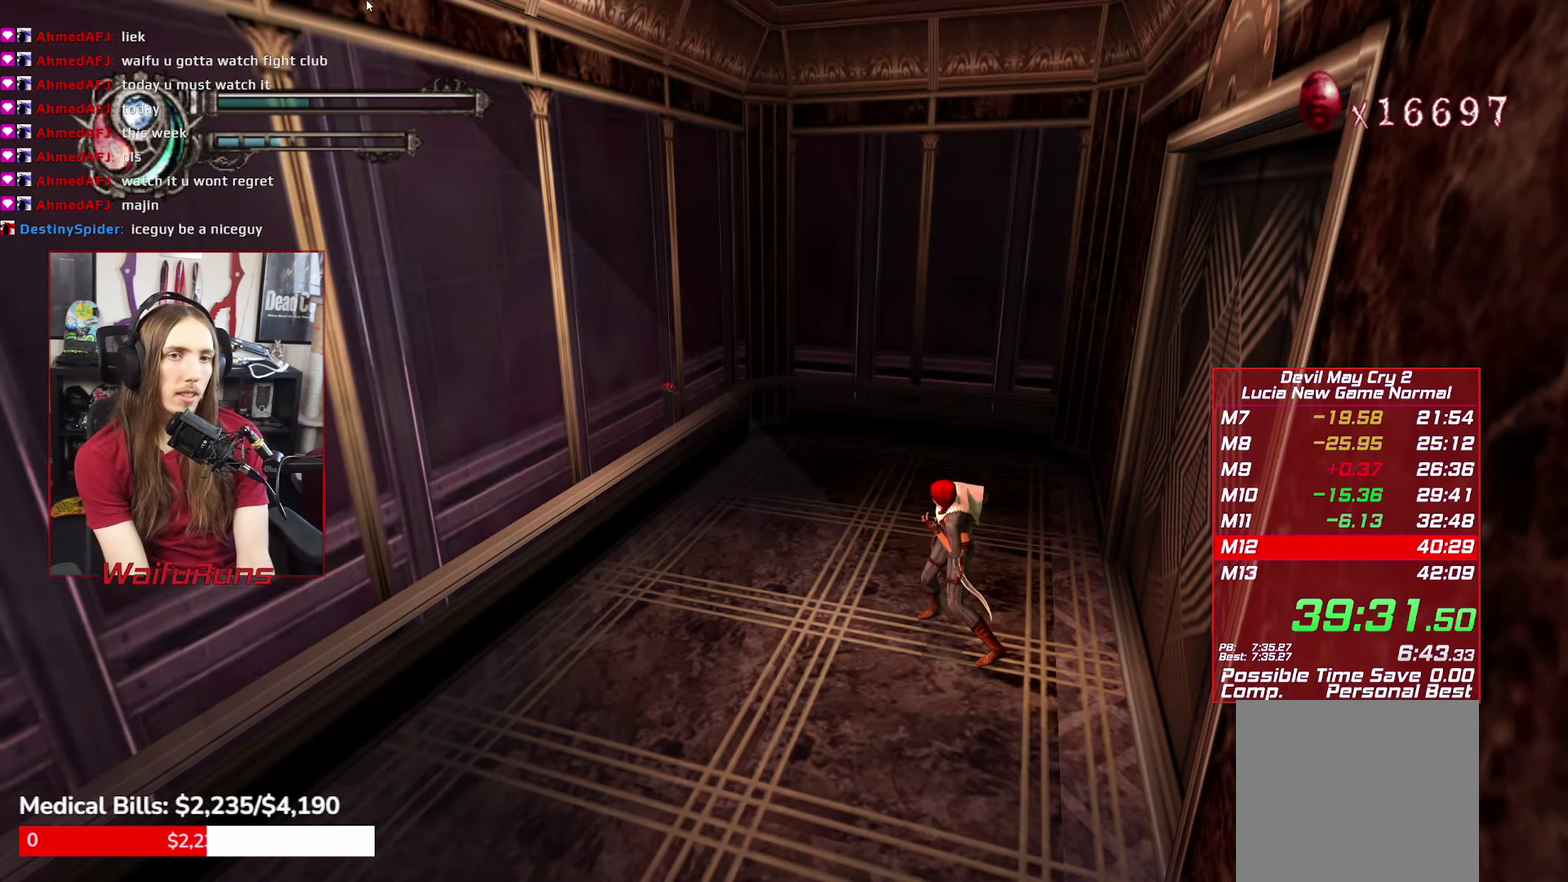
{"buttons": ["R1"], "left_stick": "up-left", "right_stick": "center"}
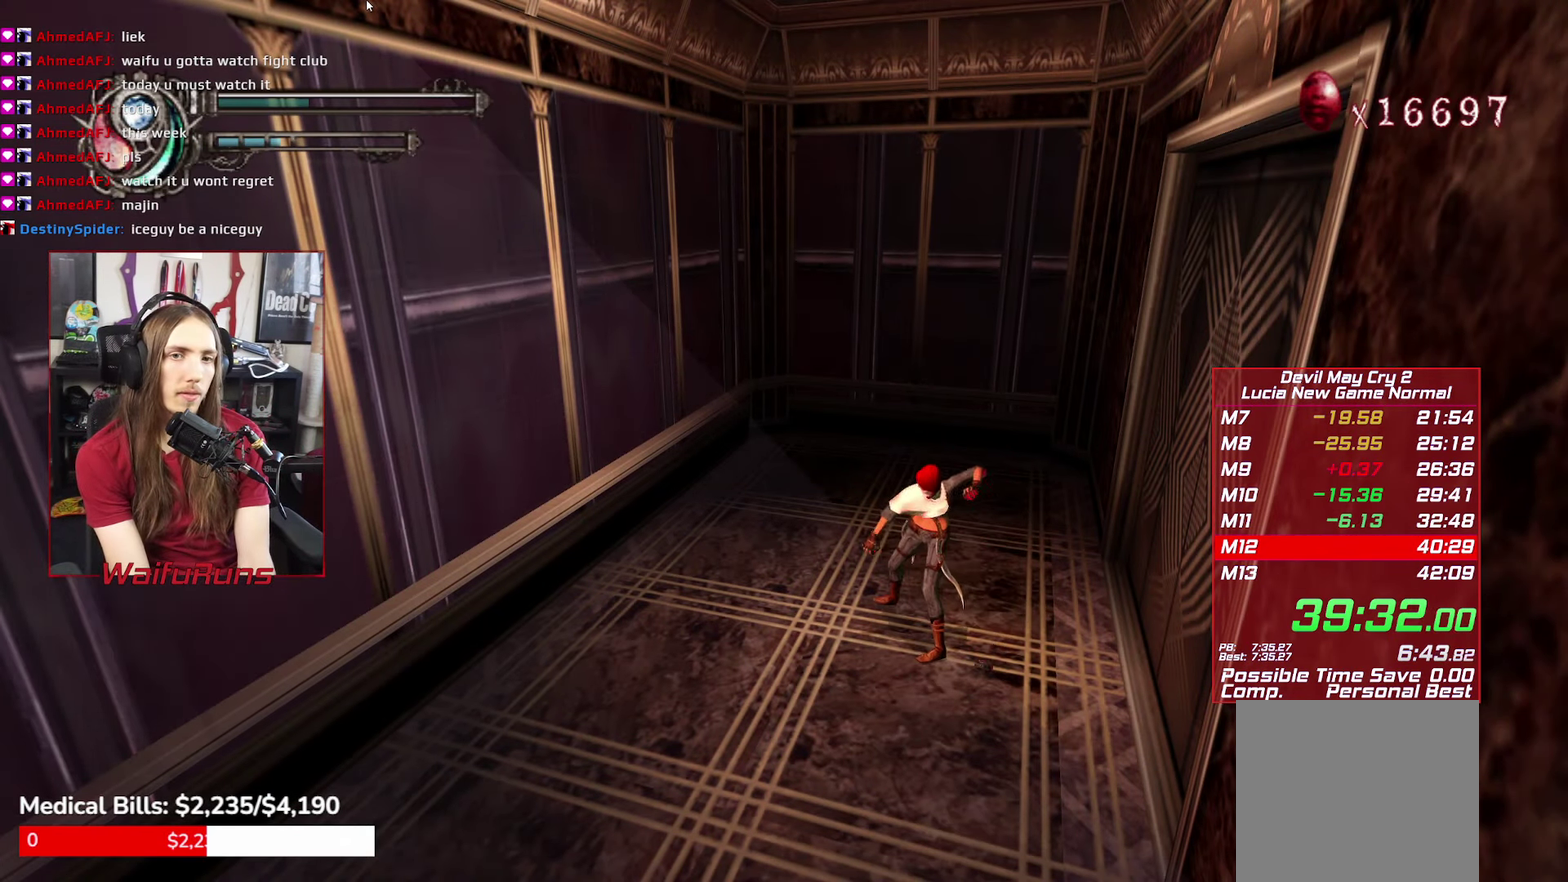
{"buttons": ["R1"], "left_stick": "up-left", "right_stick": "center"}
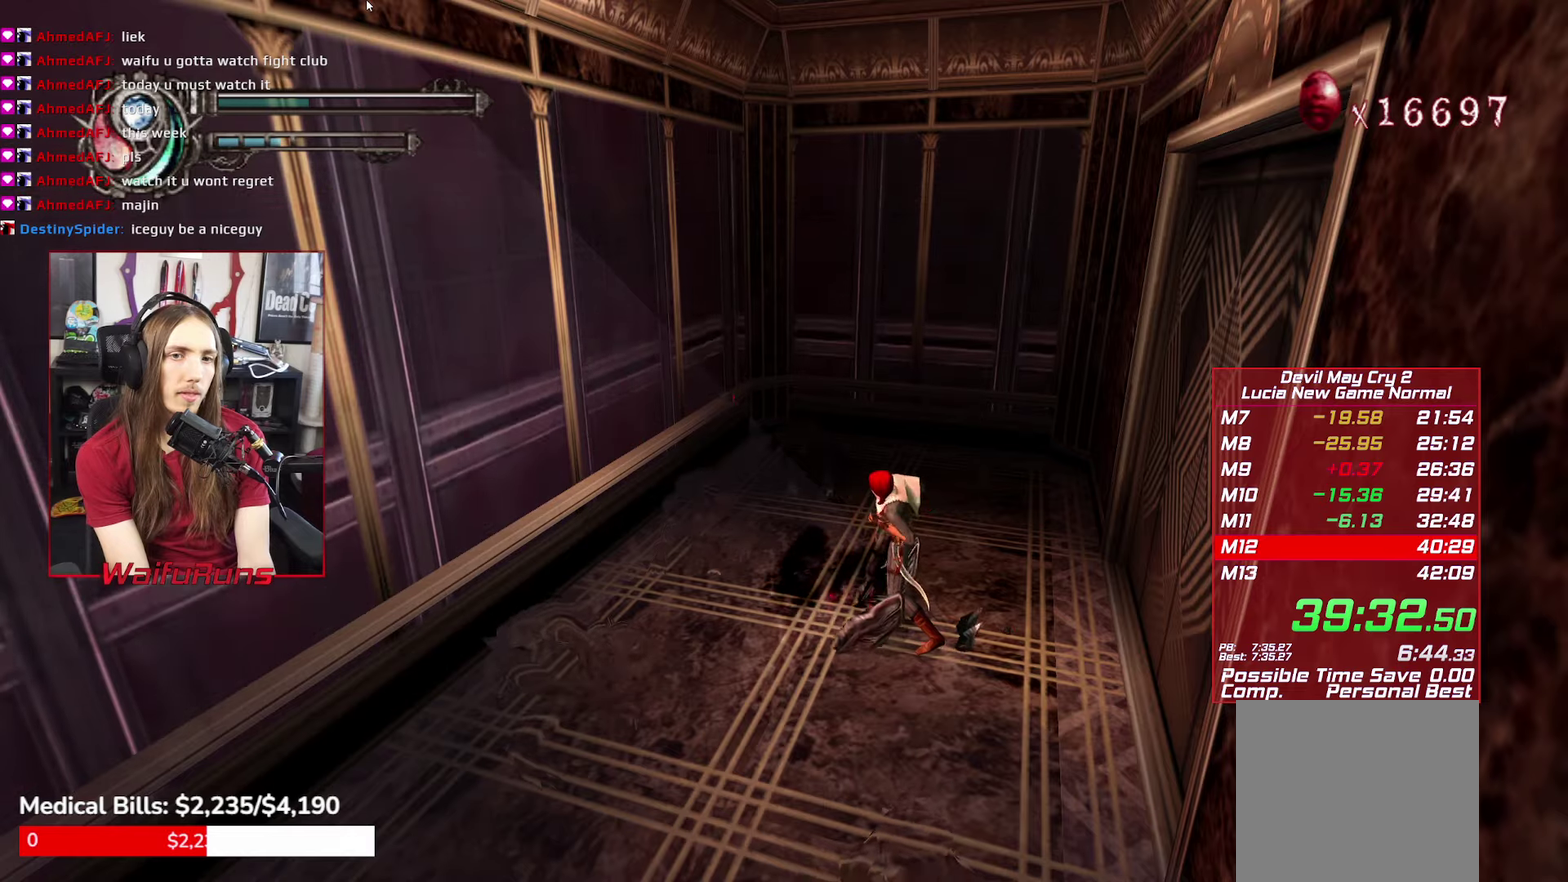
{"buttons": ["X", "R1"], "left_stick": "up-left", "right_stick": "center"}
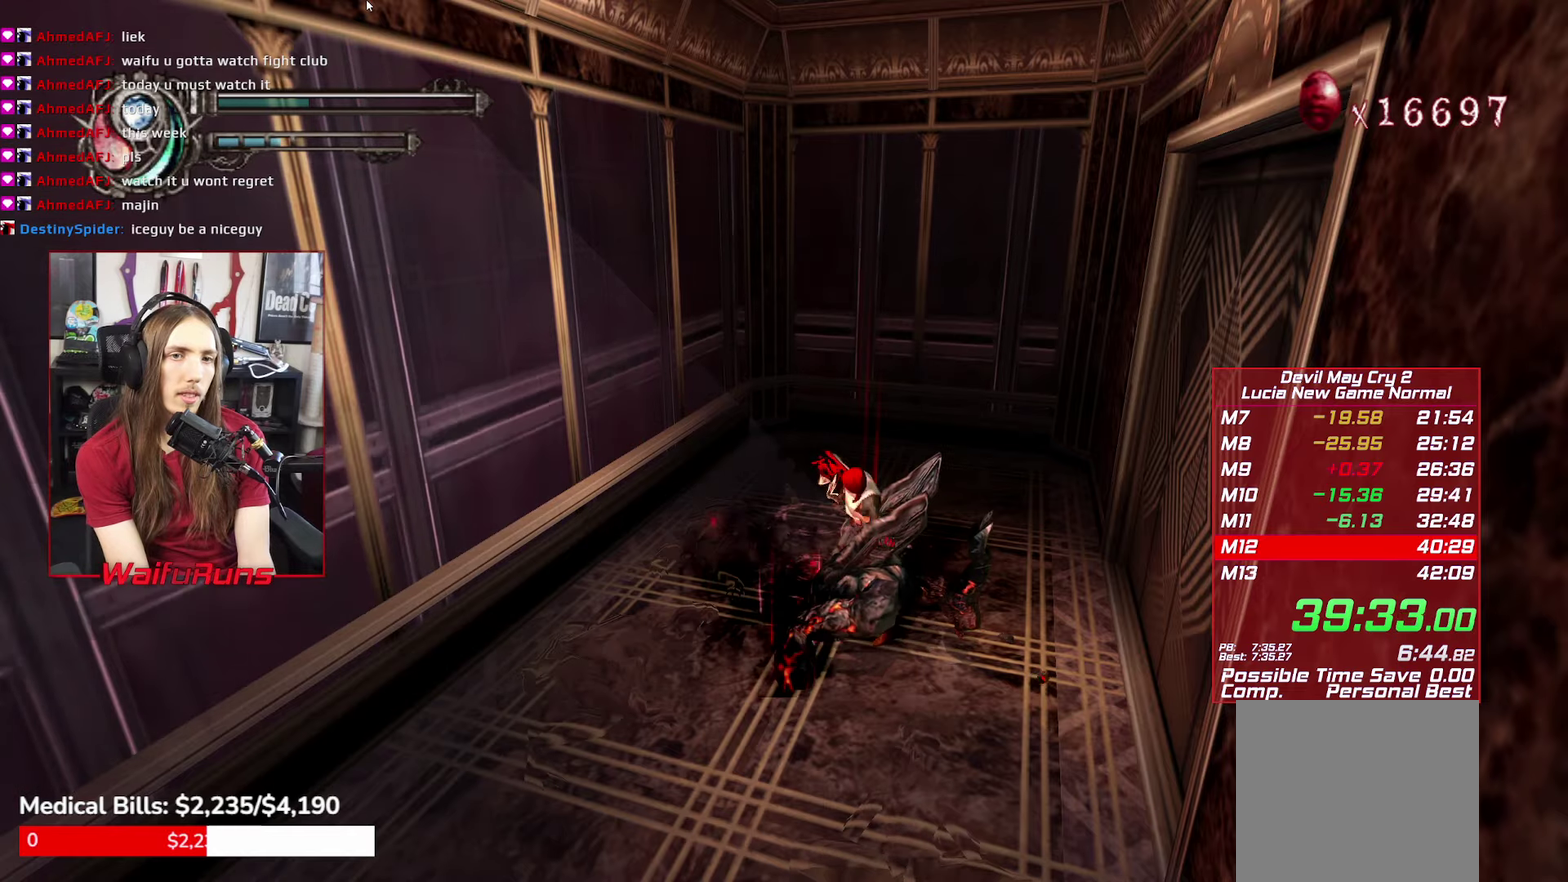
{"buttons": ["X", "R1"], "left_stick": "up-left", "right_stick": "center"}
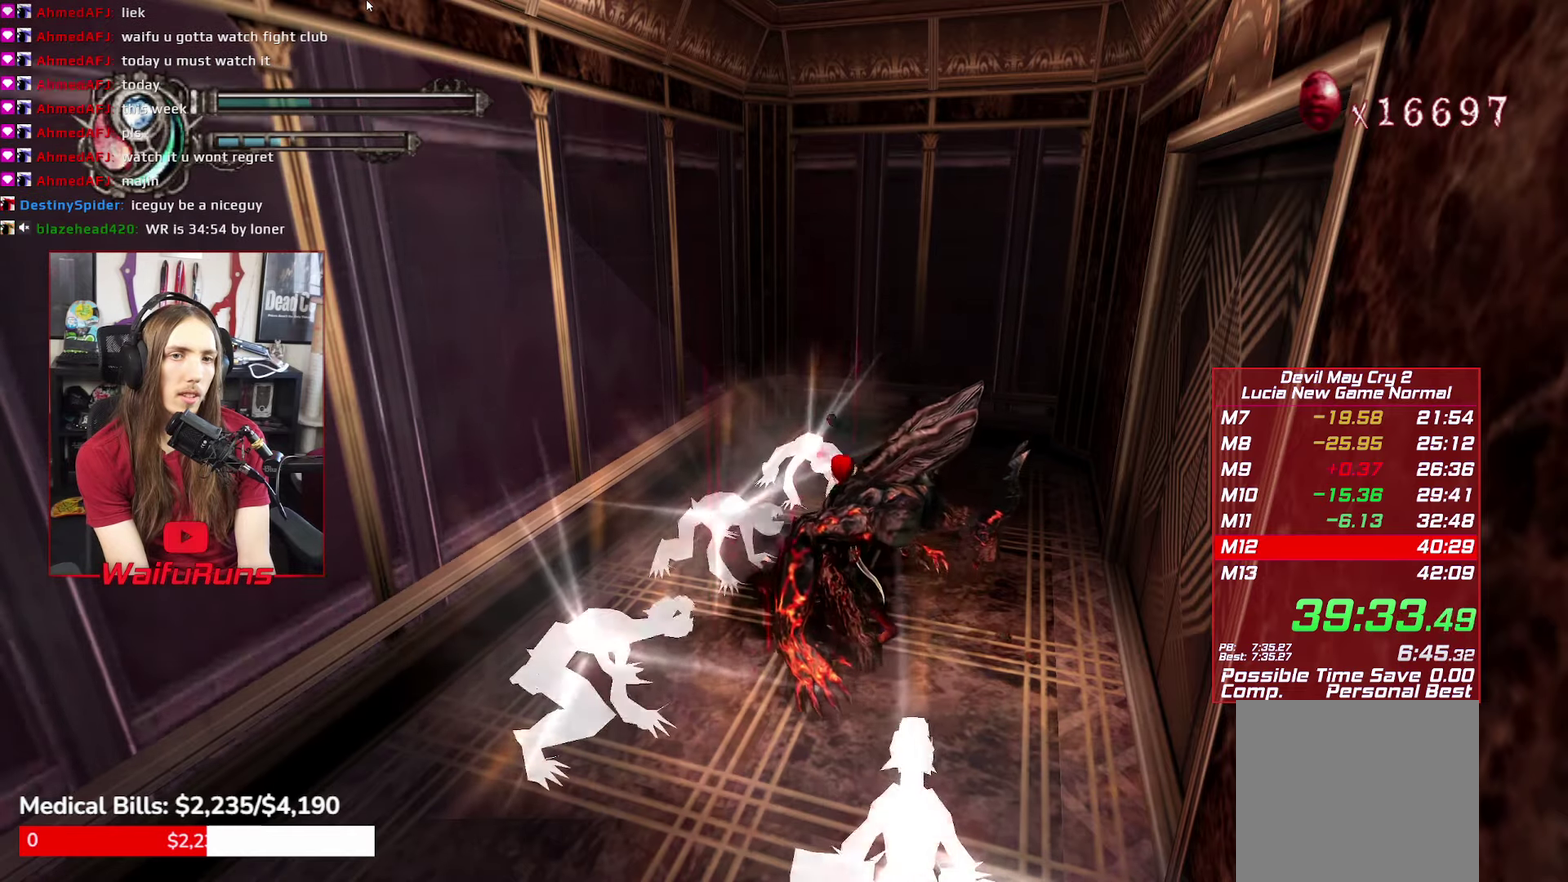
{"buttons": ["R1"], "left_stick": "up-left", "right_stick": "center"}
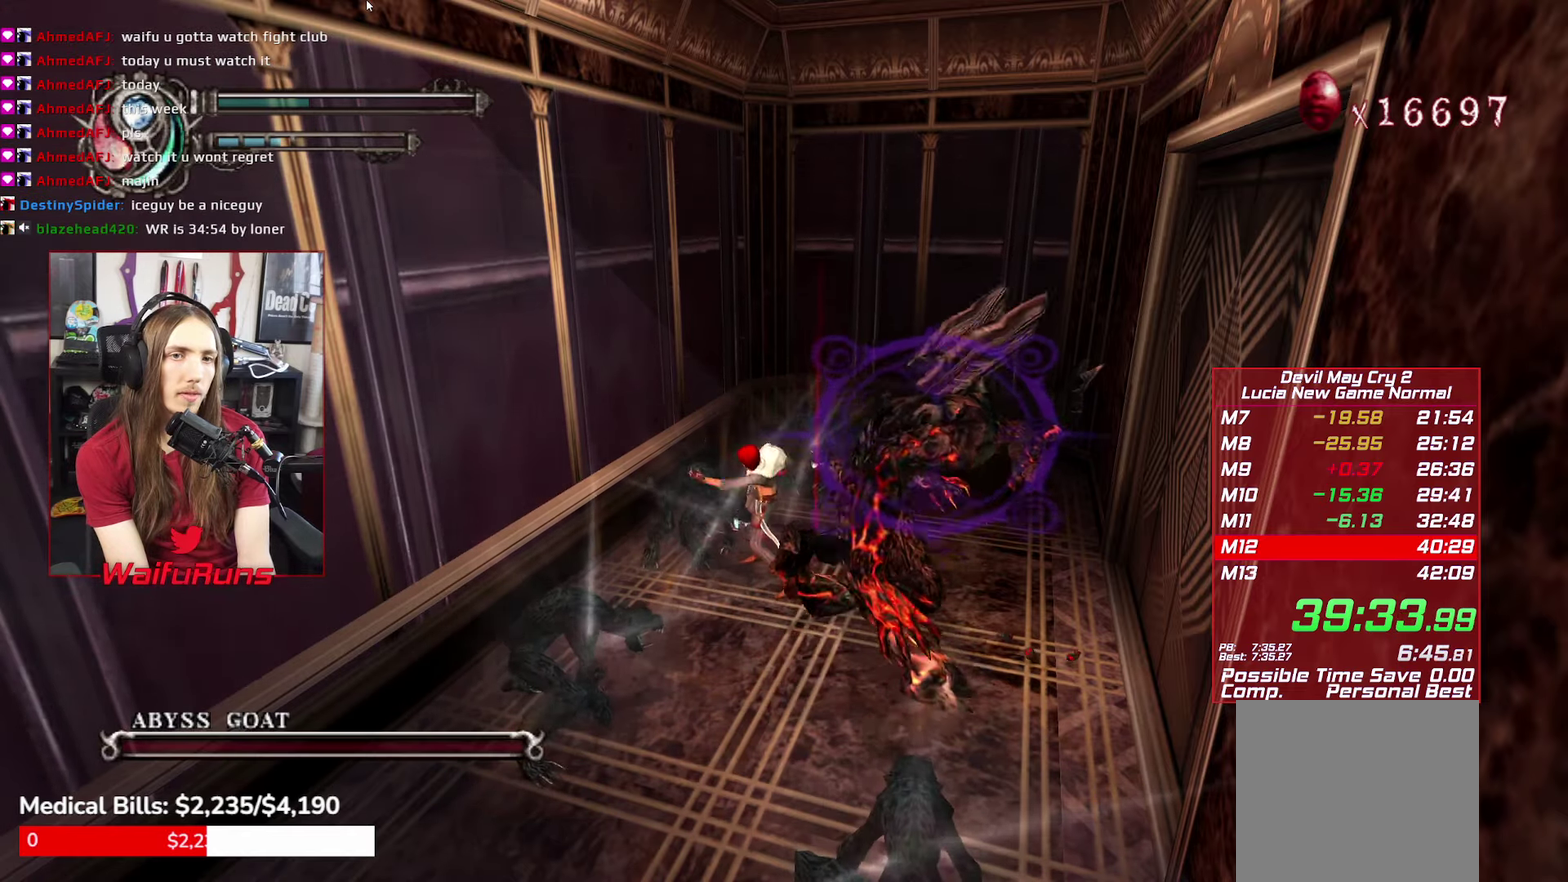
{"buttons": ["X", "R1"], "left_stick": "up-left", "right_stick": "center"}
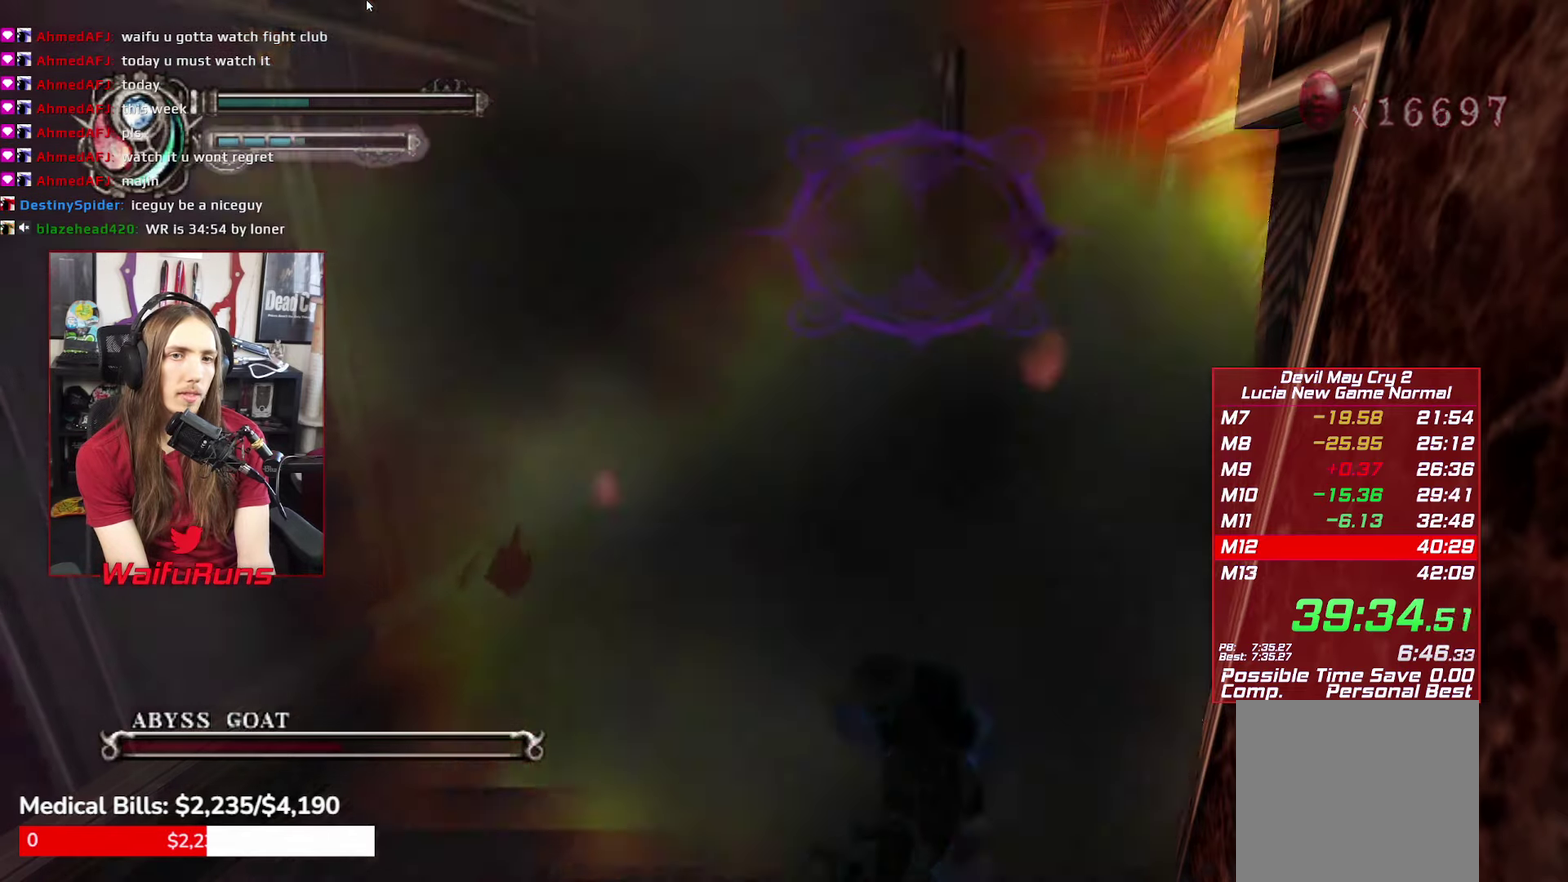
{"buttons": ["X", "R1"], "left_stick": "up-left", "right_stick": "center"}
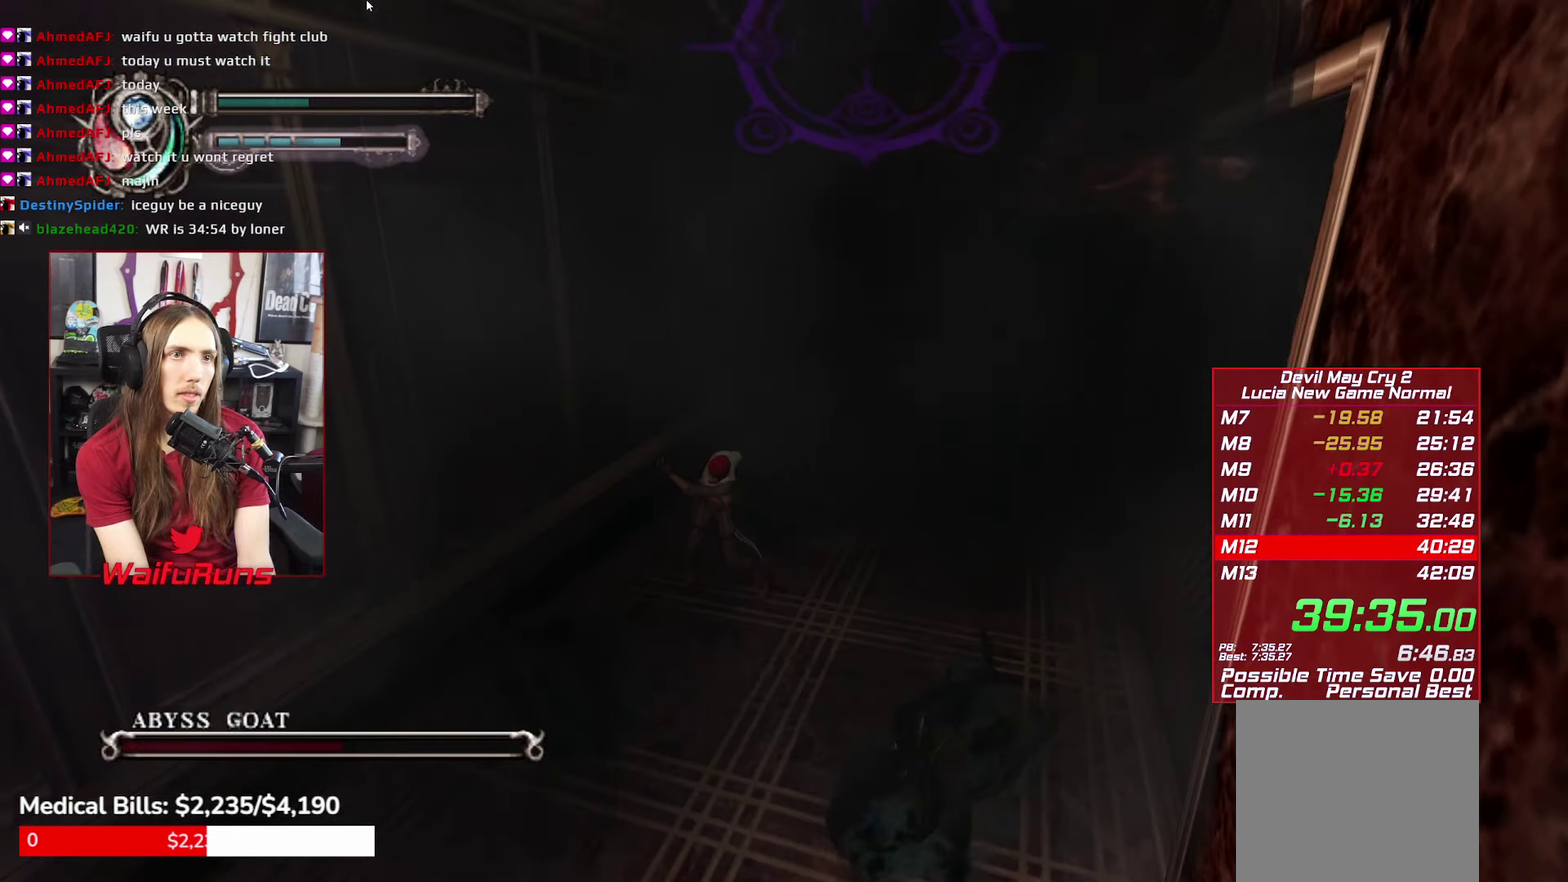
{"buttons": ["X", "R1"], "left_stick": "up-left", "right_stick": "center"}
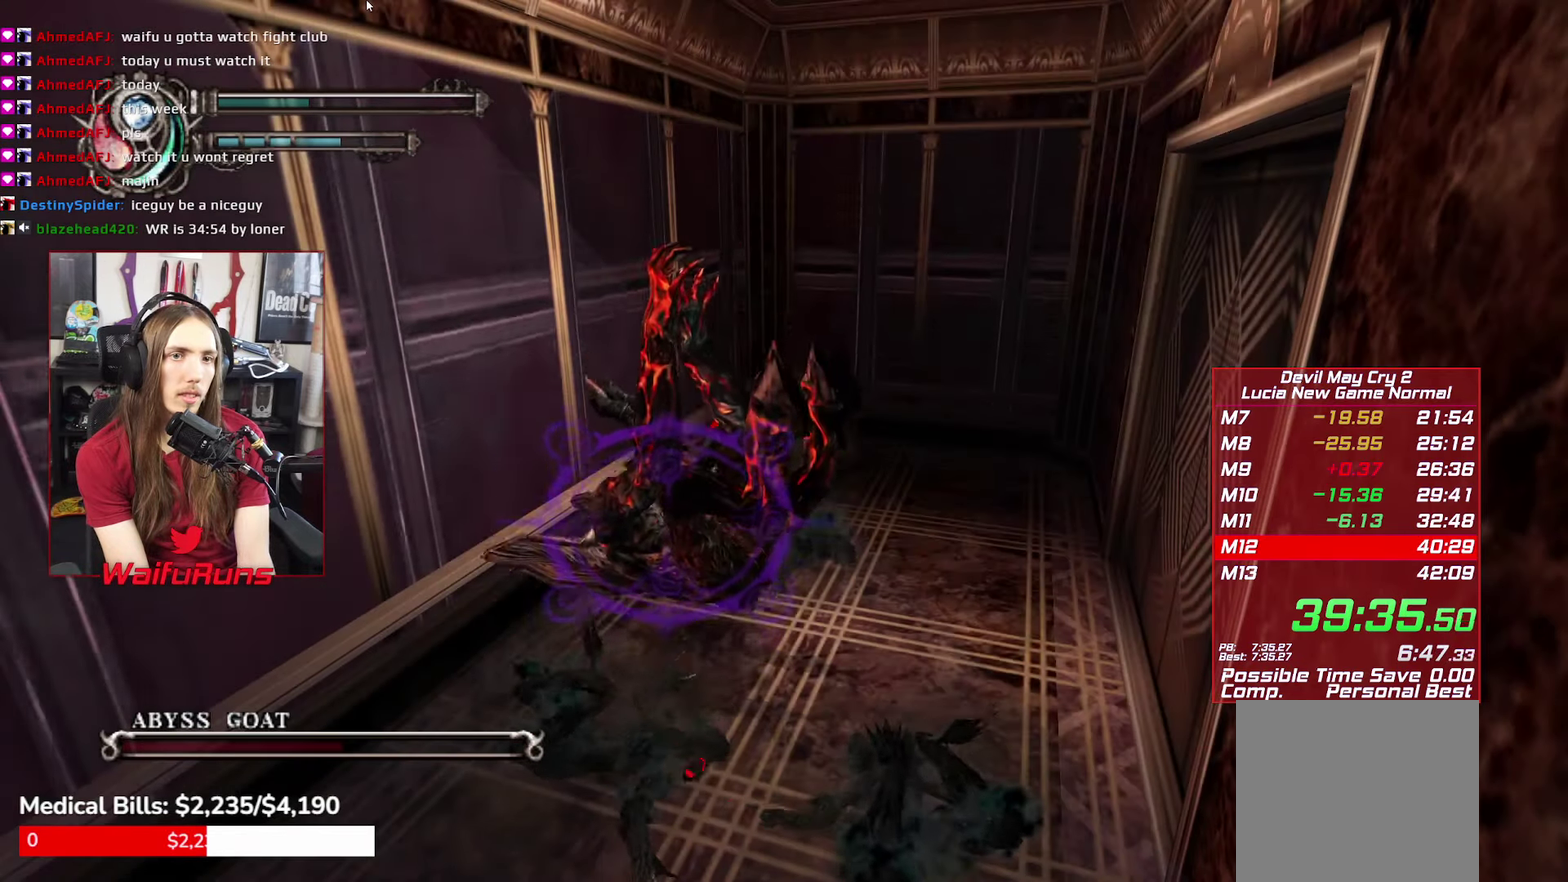
{"buttons": ["X", "R1"], "left_stick": "up-left", "right_stick": "center"}
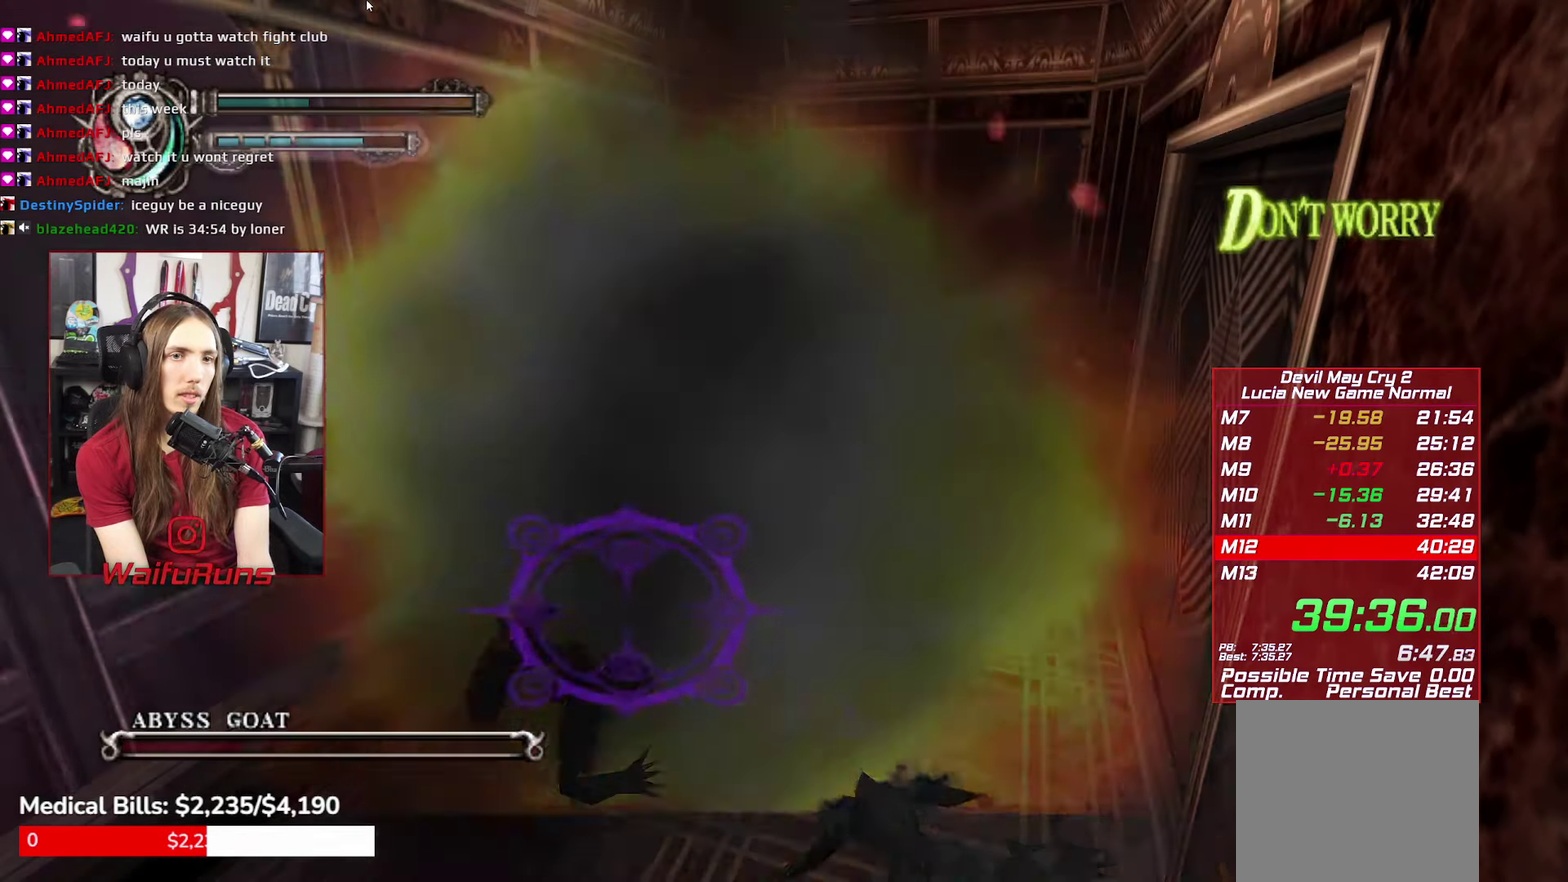
{"buttons": ["R1"], "left_stick": "down-left", "right_stick": "center"}